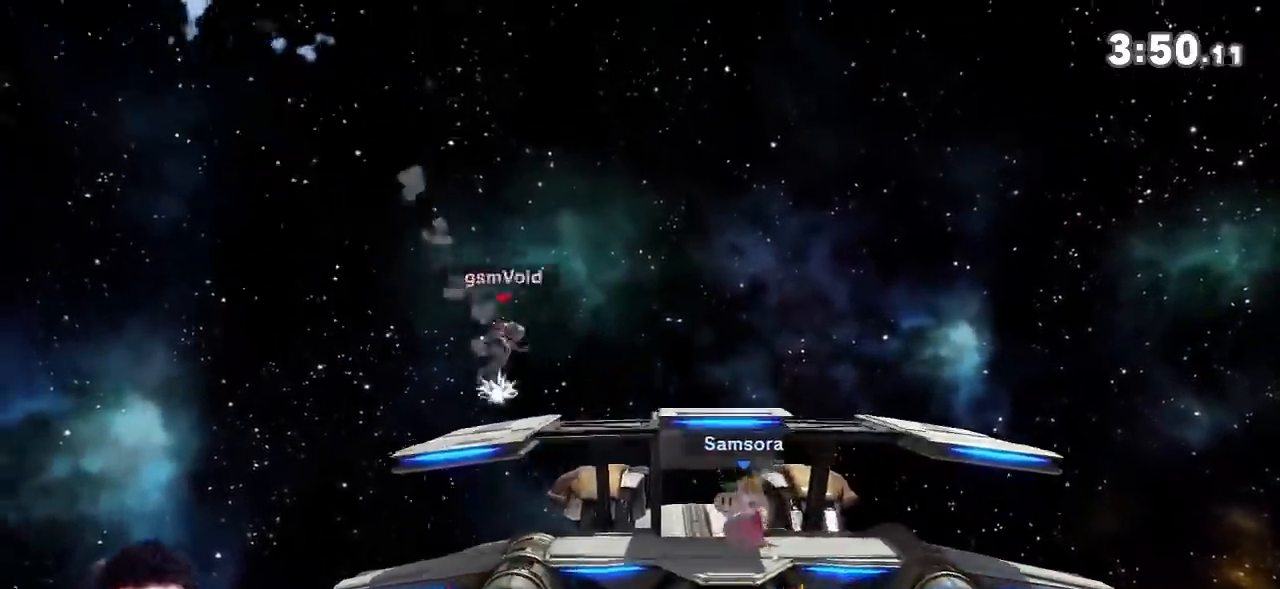
Gameplay with a controller (Nintendo layout); each line is a JSON object with the inputs held at the frame after it. "events" lists button and stick changes between this image and that frame as [ms after this image, input, new state], when the widget could be followed in between. Not read: L3 R3.
{"buttons": [], "left_stick": "right", "right_stick": "down", "events": [[201, "left_stick", "down"], [451, "left_stick", "right"], [484, "right_stick", "down"]]}
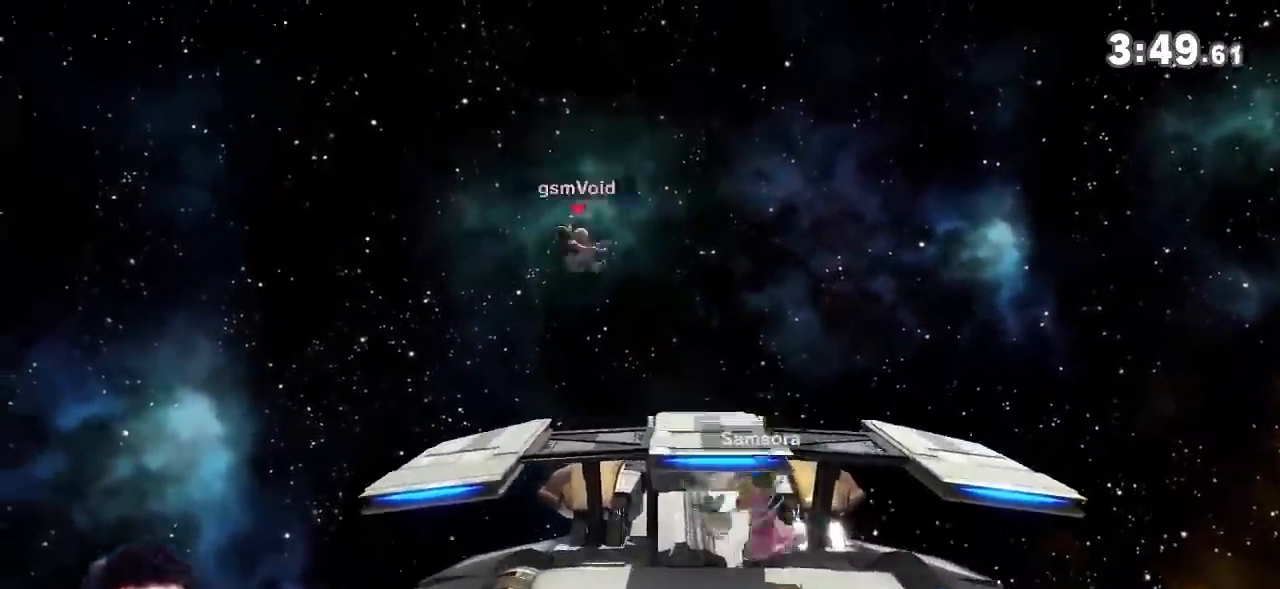
{"buttons": [], "left_stick": "right", "right_stick": "center", "events": [[167, "right_stick", "center"]]}
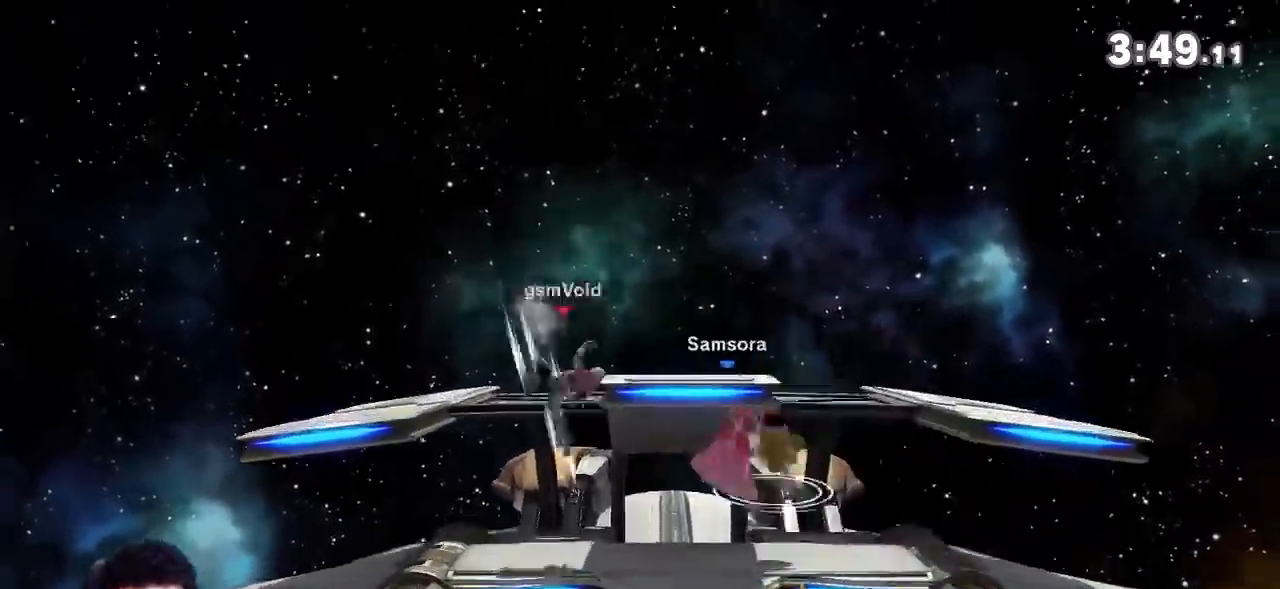
{"buttons": [], "left_stick": "right", "right_stick": "center"}
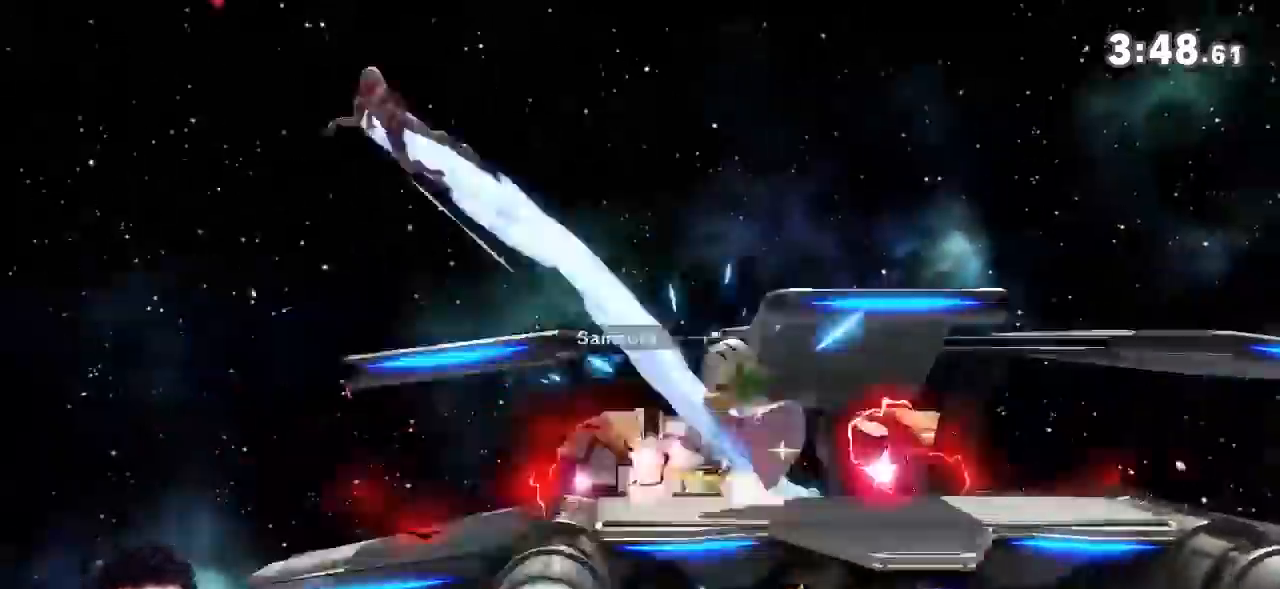
{"buttons": ["B"], "left_stick": "down", "right_stick": "center", "events": [[150, "left_stick", "center"], [233, "left_stick", "down"], [267, "B", "down"], [367, "B", "up"], [417, "B", "down"]]}
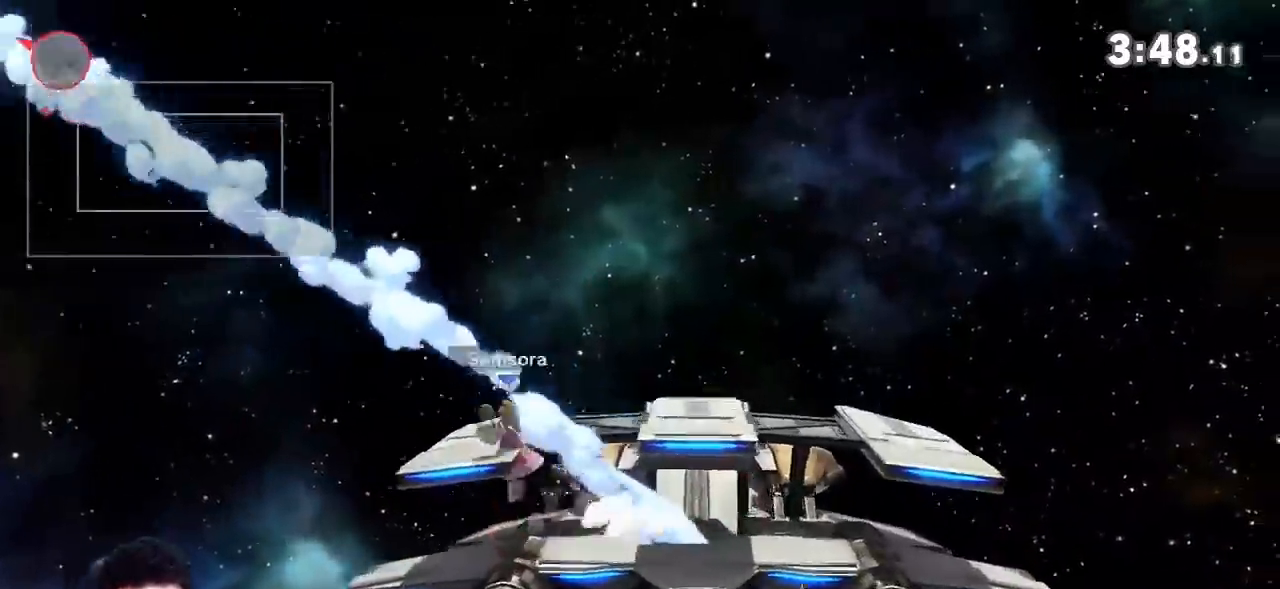
{"buttons": [], "left_stick": "center", "right_stick": "center", "events": [[17, "B", "up"], [50, "B", "down"], [150, "B", "up"], [167, "B", "down"], [201, "left_stick", "down-right"], [267, "B", "up"], [367, "left_stick", "right"], [417, "A", "down"], [467, "A", "up"], [467, "left_stick", "center"]]}
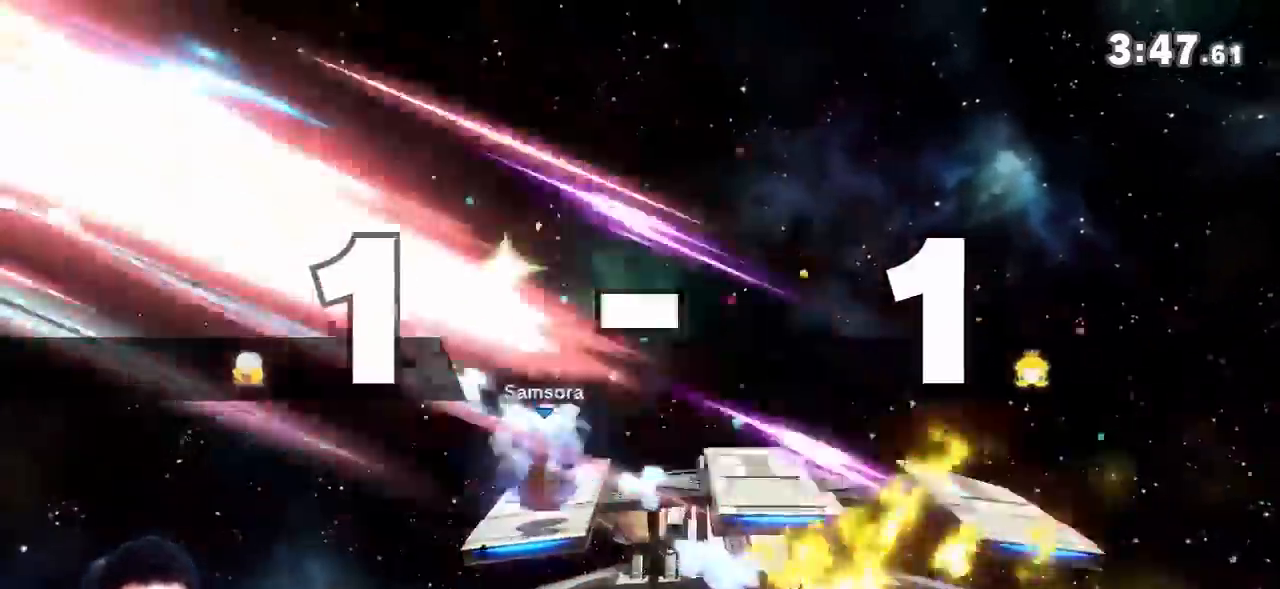
{"buttons": [], "left_stick": "center", "right_stick": "center"}
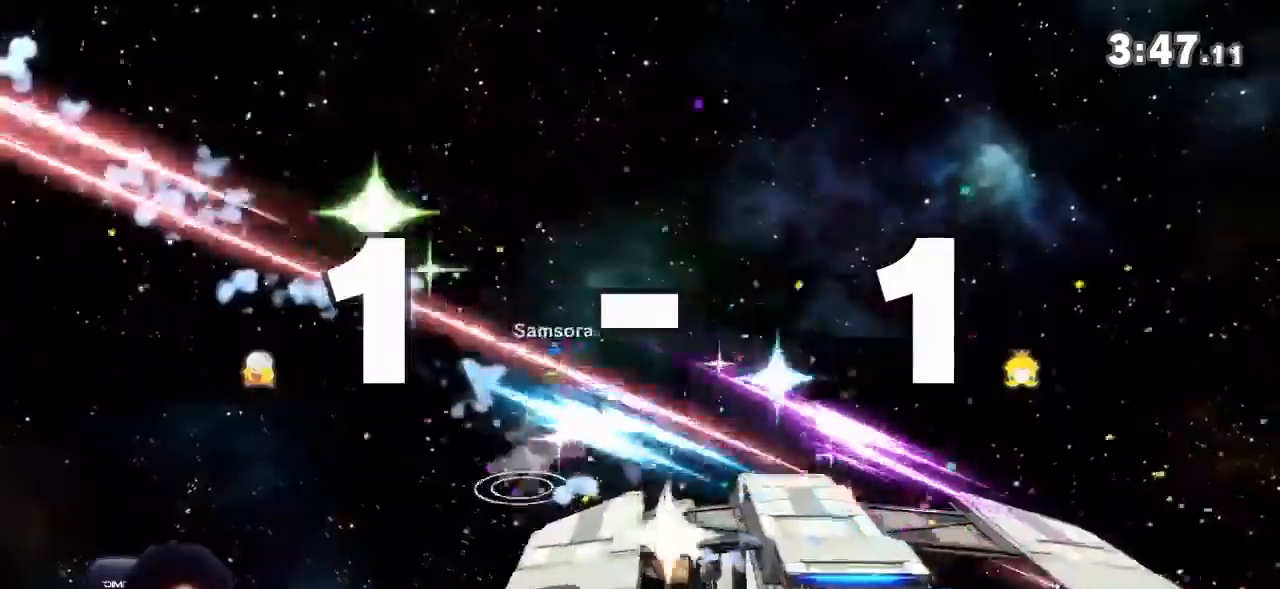
{"buttons": [], "left_stick": "center", "right_stick": "center", "events": [[50, "R1", "down"], [167, "R1", "up"], [317, "R1", "down"], [417, "R1", "up"]]}
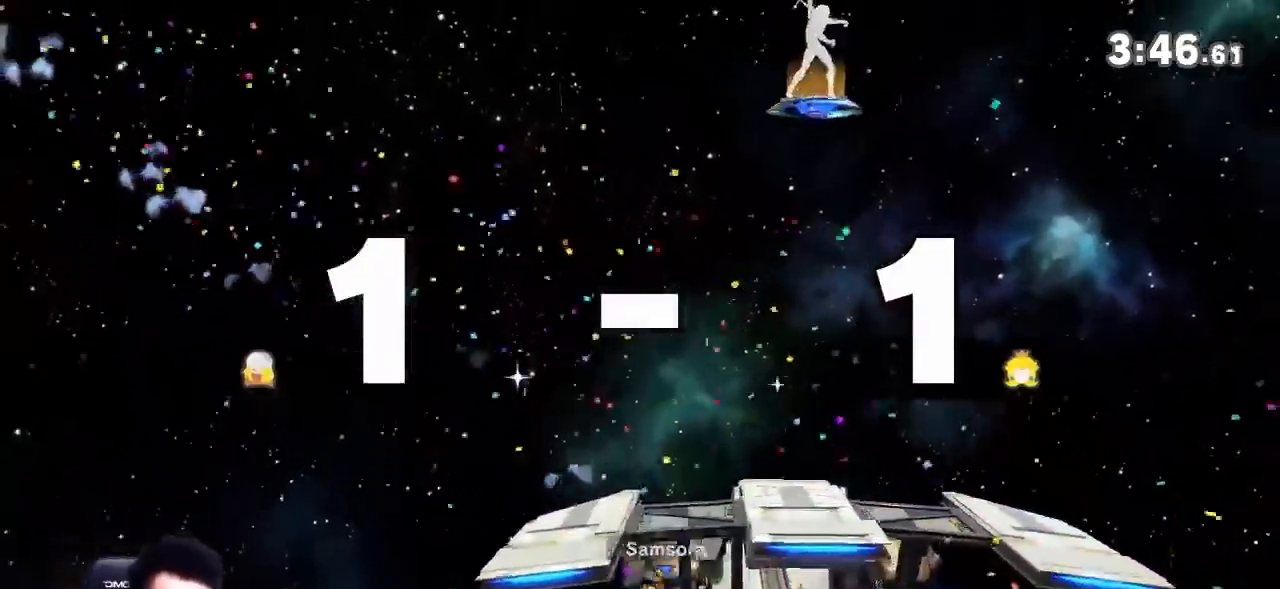
{"buttons": [], "left_stick": "center", "right_stick": "center", "events": []}
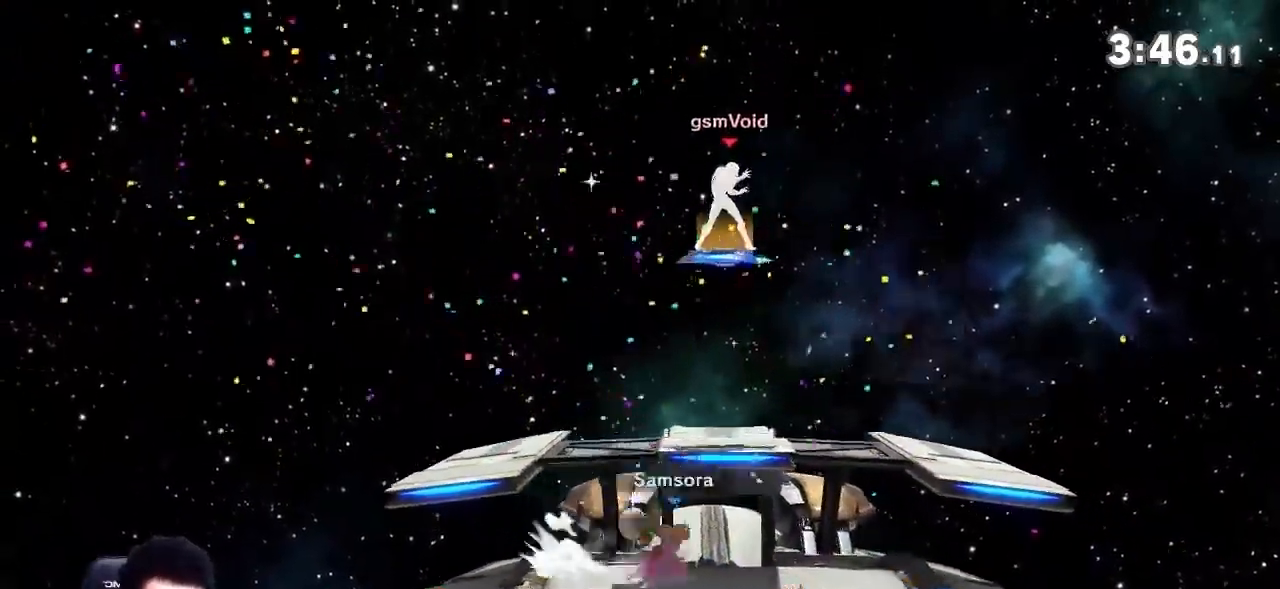
{"buttons": [], "left_stick": "center", "right_stick": "center", "events": [[50, "left_stick", "left"], [117, "Y", "down"], [117, "left_stick", "center"], [150, "B", "down"], [150, "Y", "up"], [234, "B", "up"]]}
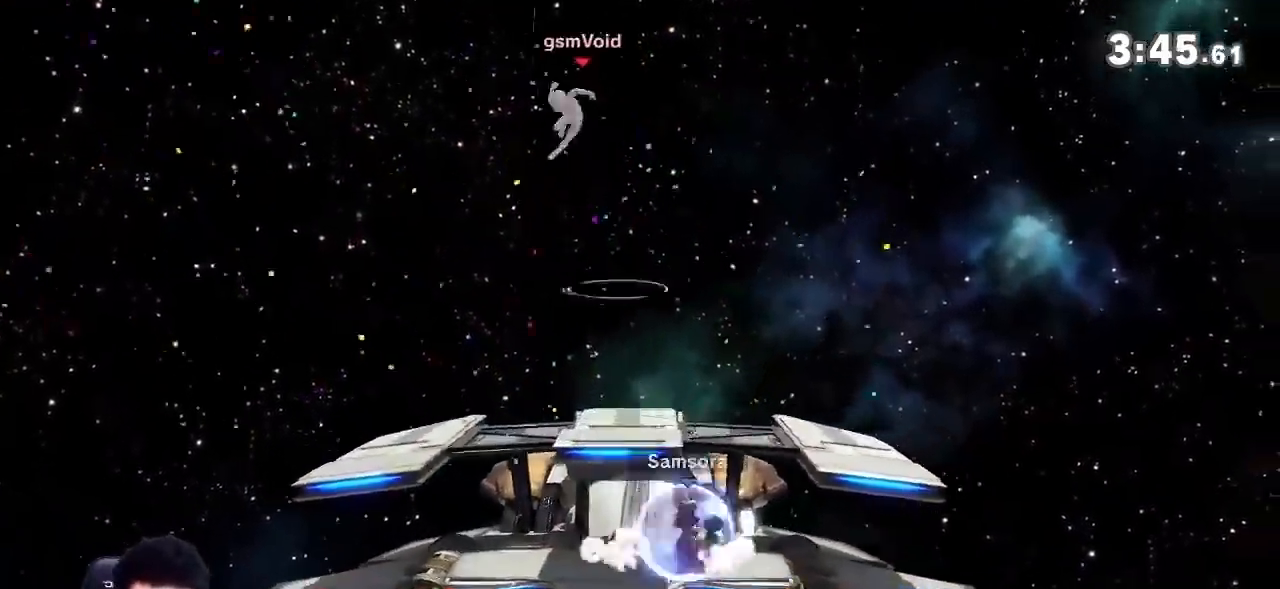
{"buttons": [], "left_stick": "center", "right_stick": "center", "events": []}
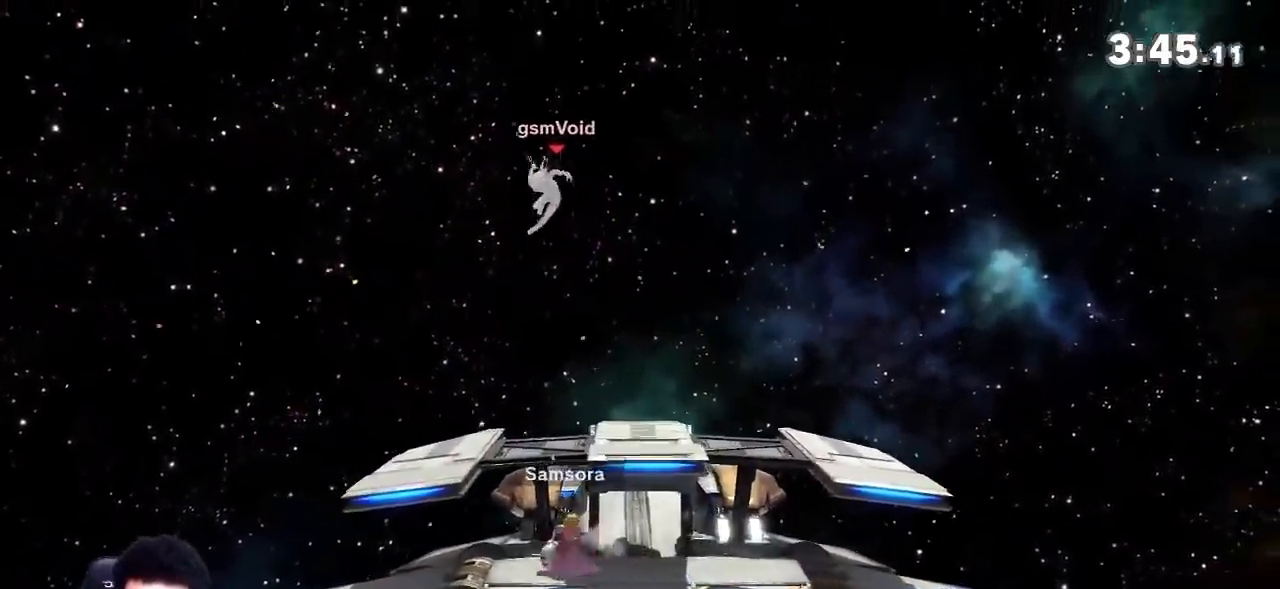
{"buttons": [], "left_stick": "center", "right_stick": "center", "events": []}
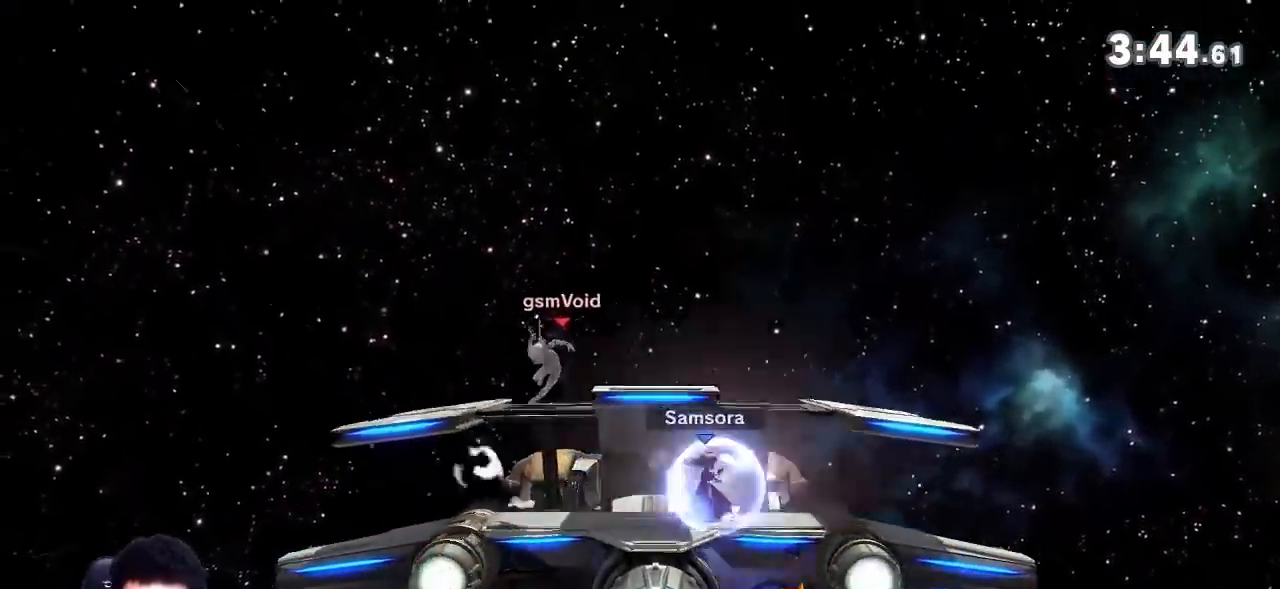
{"buttons": ["A"], "left_stick": "center", "right_stick": "center", "events": [[467, "A", "down"]]}
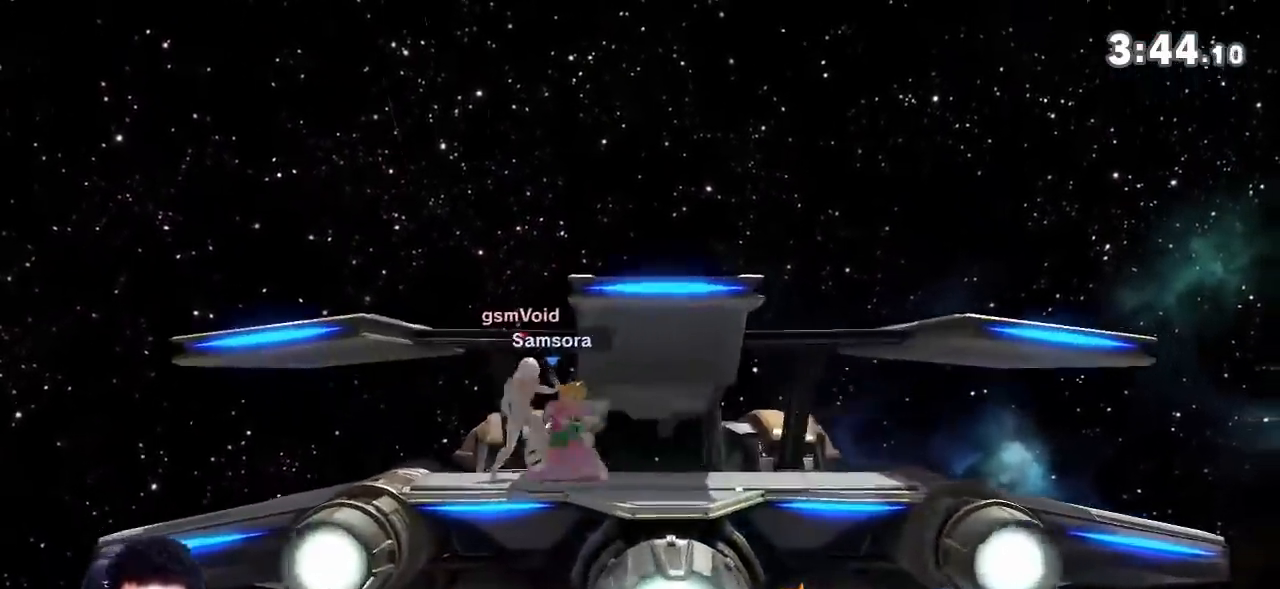
{"buttons": [], "left_stick": "center", "right_stick": "center", "events": [[34, "A", "up"], [284, "A", "down"], [351, "A", "up"]]}
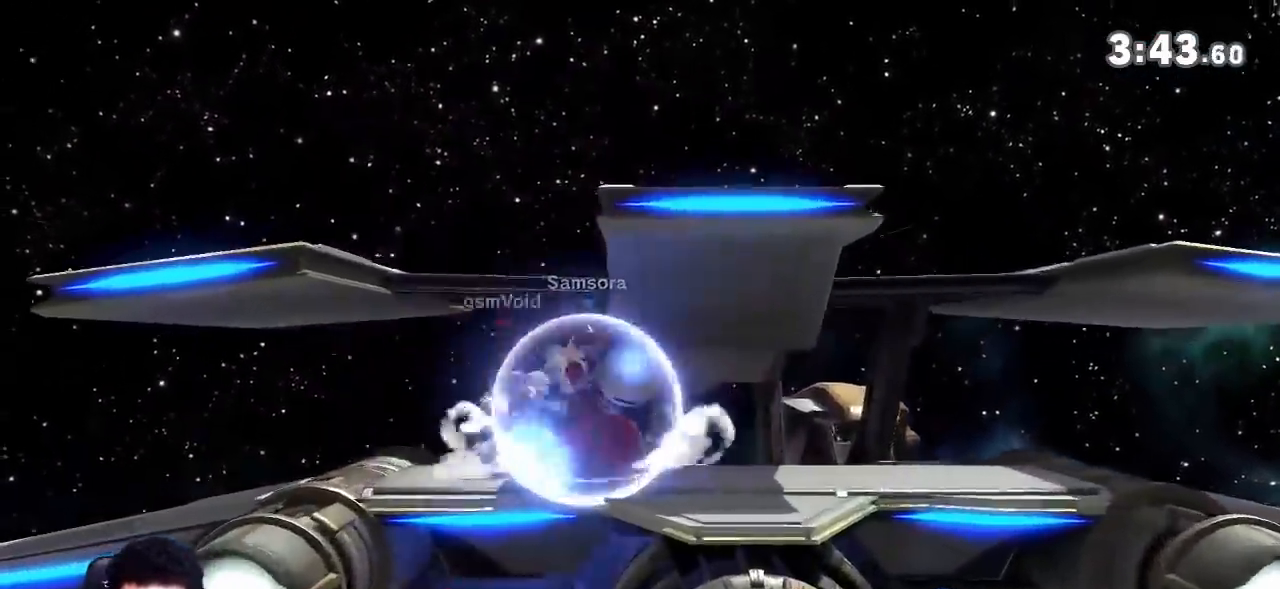
{"buttons": ["A"], "left_stick": "center", "right_stick": "center", "events": [[150, "A", "down"], [250, "A", "up"], [467, "A", "down"]]}
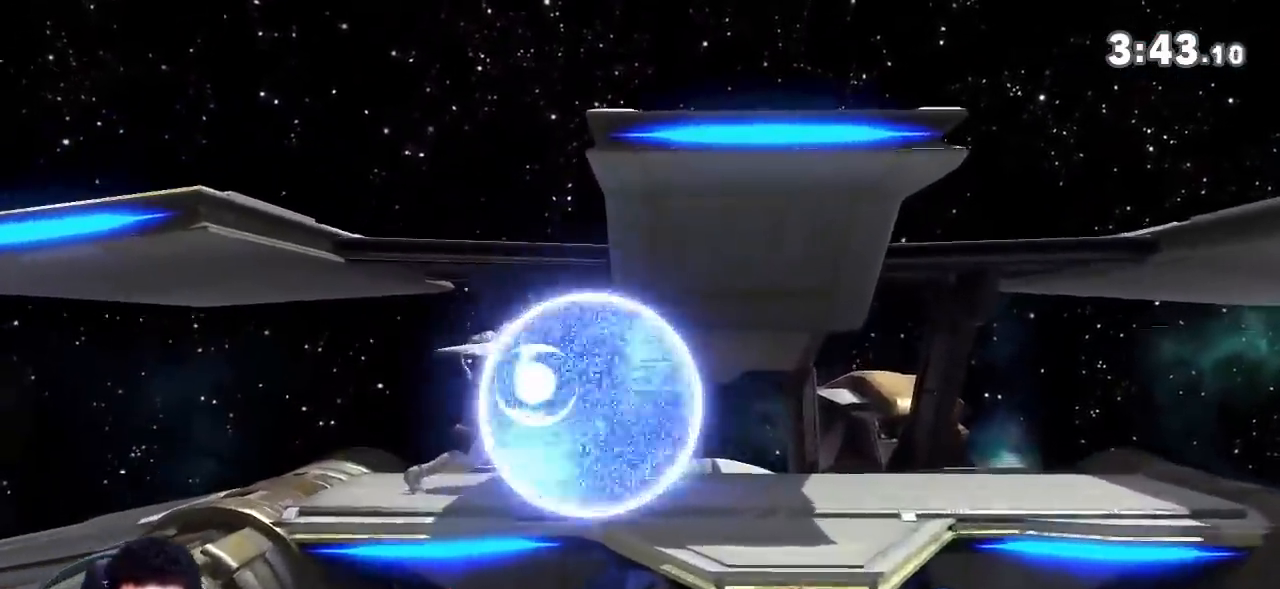
{"buttons": ["A", "L1"], "left_stick": "center", "right_stick": "center", "events": [[67, "A", "up"], [434, "A", "down"], [501, "L1", "down"]]}
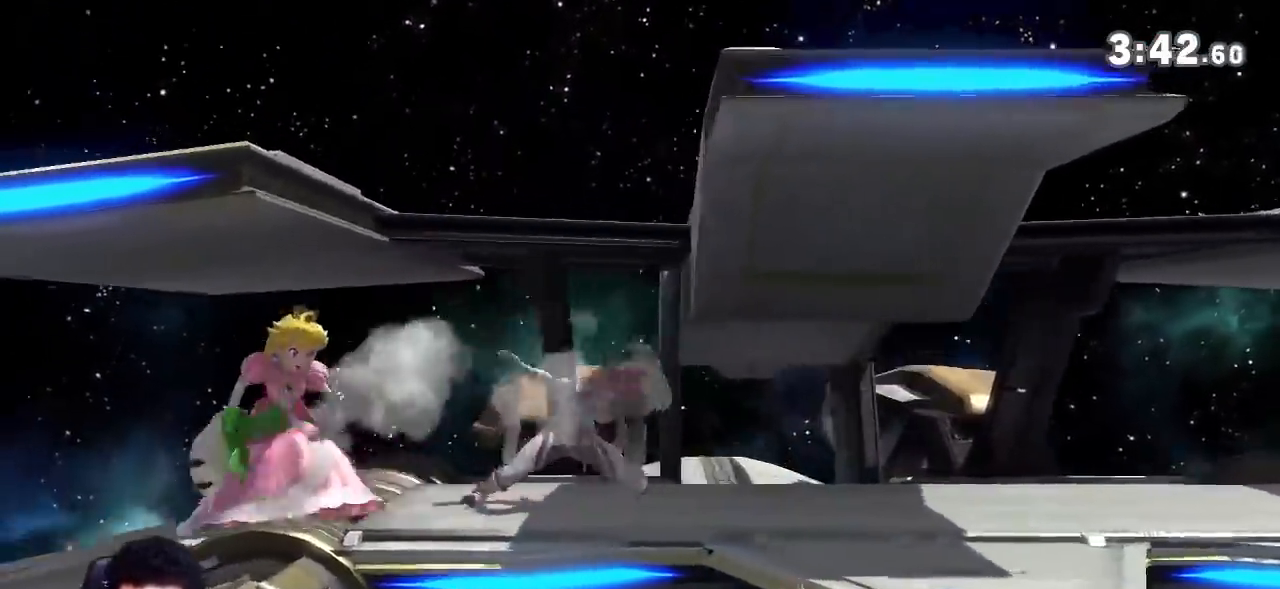
{"buttons": ["R1"], "left_stick": "up", "right_stick": "center", "events": [[33, "A", "up"], [33, "R1", "down"], [67, "L1", "up"], [100, "A", "down"], [117, "R1", "up"], [150, "A", "up"], [334, "R1", "down"], [350, "left_stick", "up"]]}
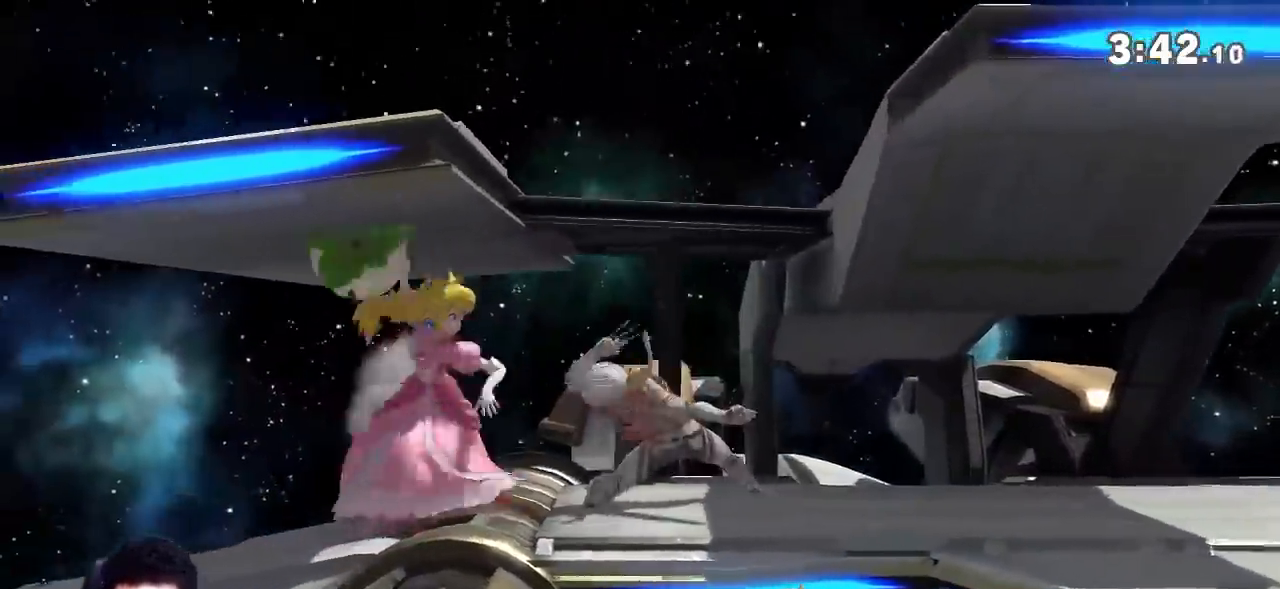
{"buttons": ["R1"], "left_stick": "center", "right_stick": "center", "events": [[251, "B", "down"], [334, "B", "up"], [501, "left_stick", "center"]]}